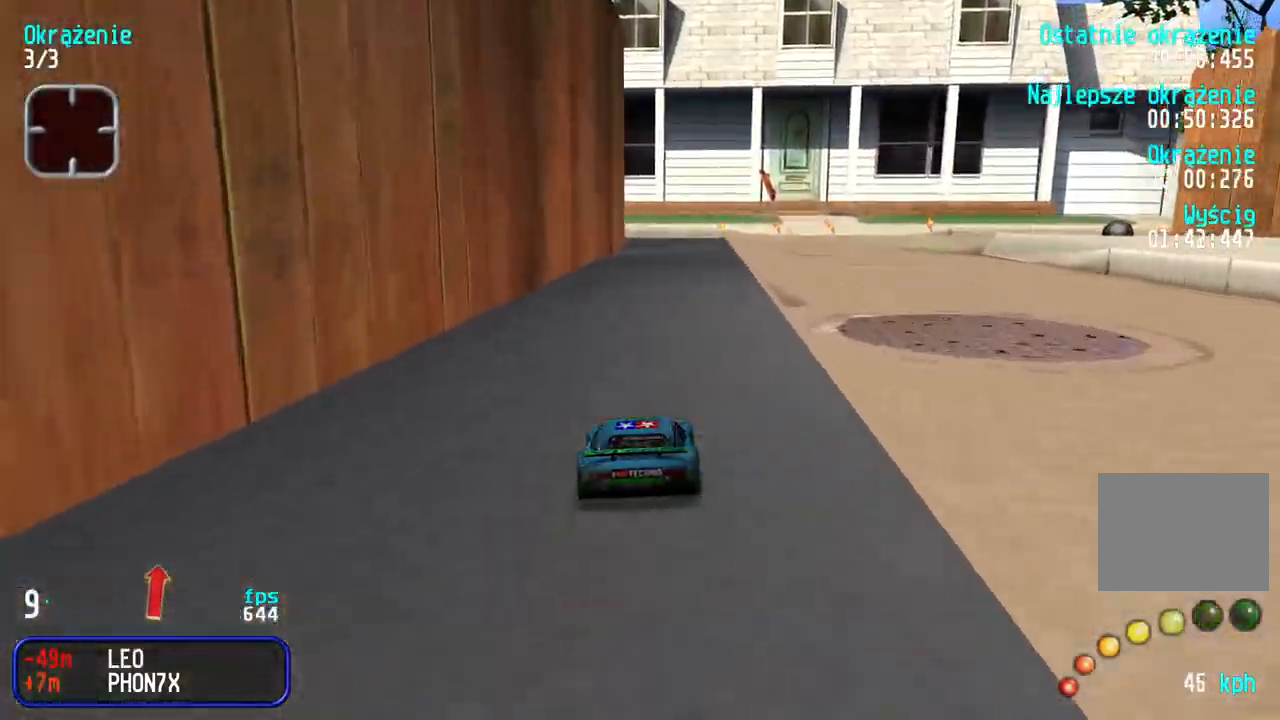
Gameplay with keyboard; each line is a JSON object with the keys held at the frame after it. "events" lists presses ("down") and releases ("up") of "down", "left", "right" and "up" between this image and that frame as [ms after this image, input, new state], when the widget could be followed in between. No other keys are recorded. Mouse input is not recorded.
{"keys": ["right", "up"], "events": [[133, "right", "up"], [217, "right", "down"], [367, "right", "up"], [433, "right", "down"]]}
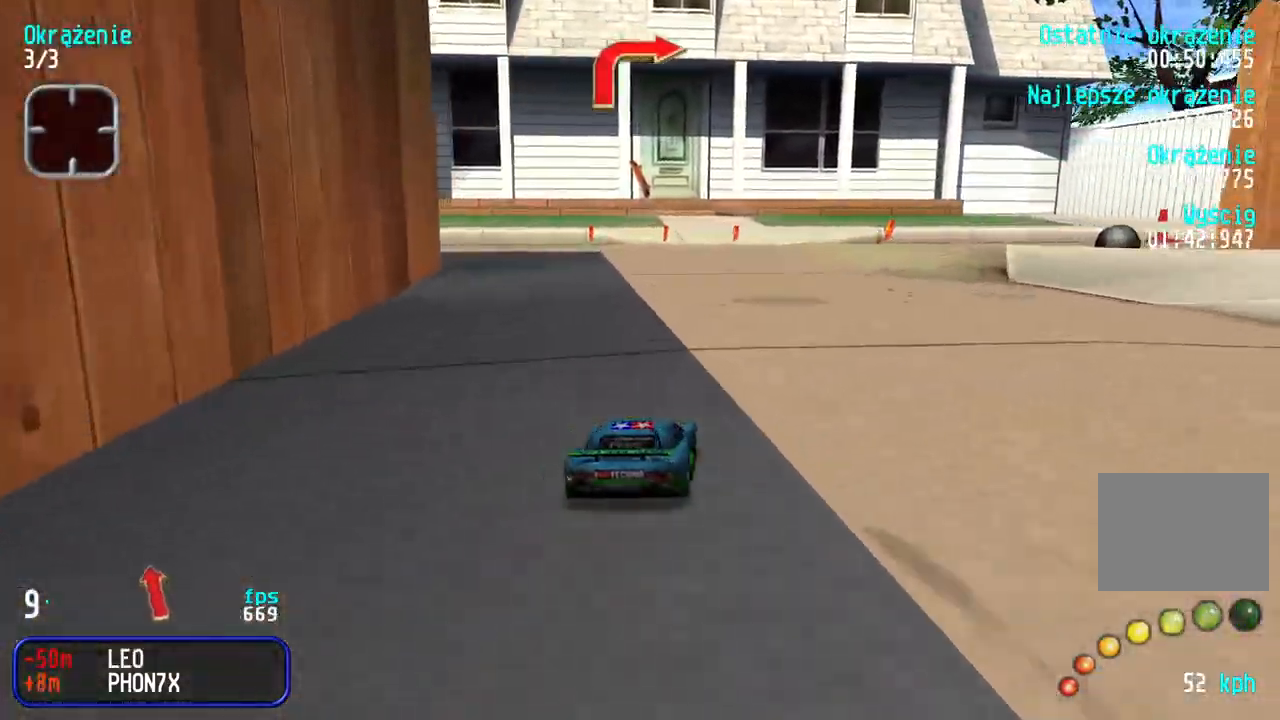
{"keys": ["right", "up"], "events": [[133, "right", "up"], [183, "right", "down"], [350, "right", "up"], [417, "right", "down"]]}
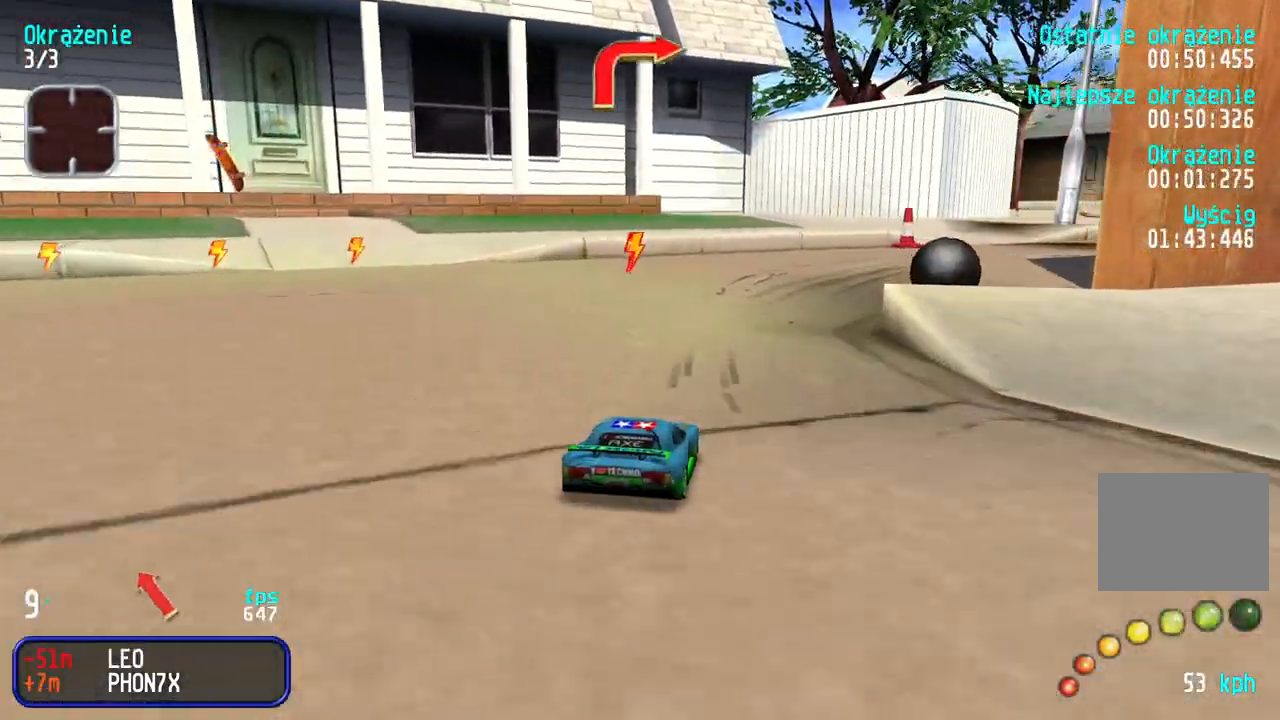
{"keys": ["up"], "events": [[100, "right", "up"], [133, "right", "down"], [300, "right", "up"], [383, "right", "down"], [417, "right", "up"]]}
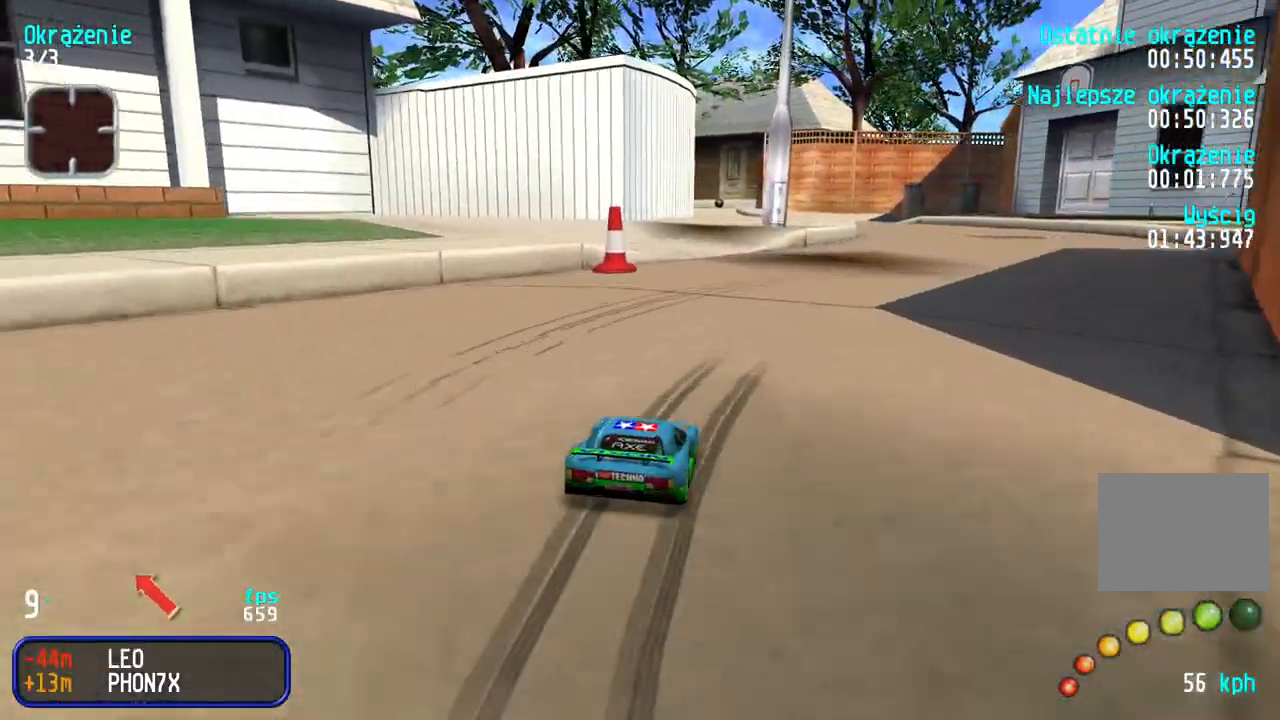
{"keys": ["up"], "events": [[117, "left", "down"], [183, "left", "up"]]}
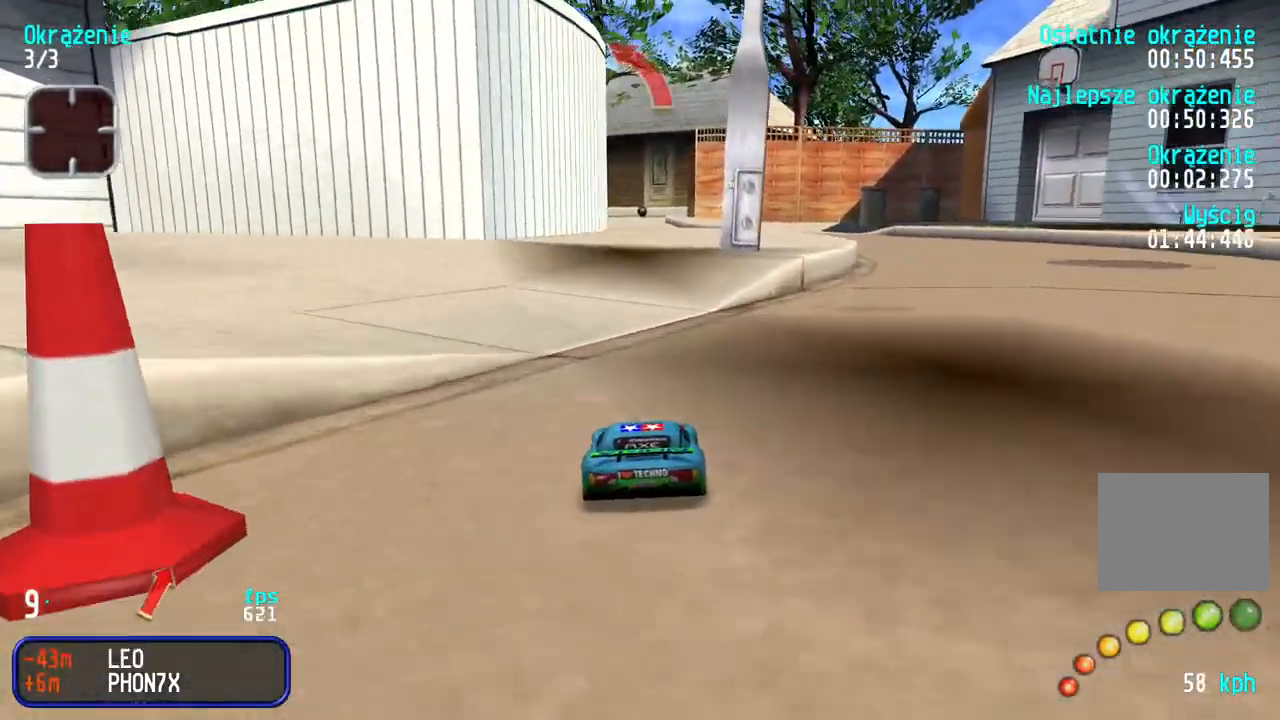
{"keys": ["up"], "events": [[233, "left", "down"], [267, "left", "up"]]}
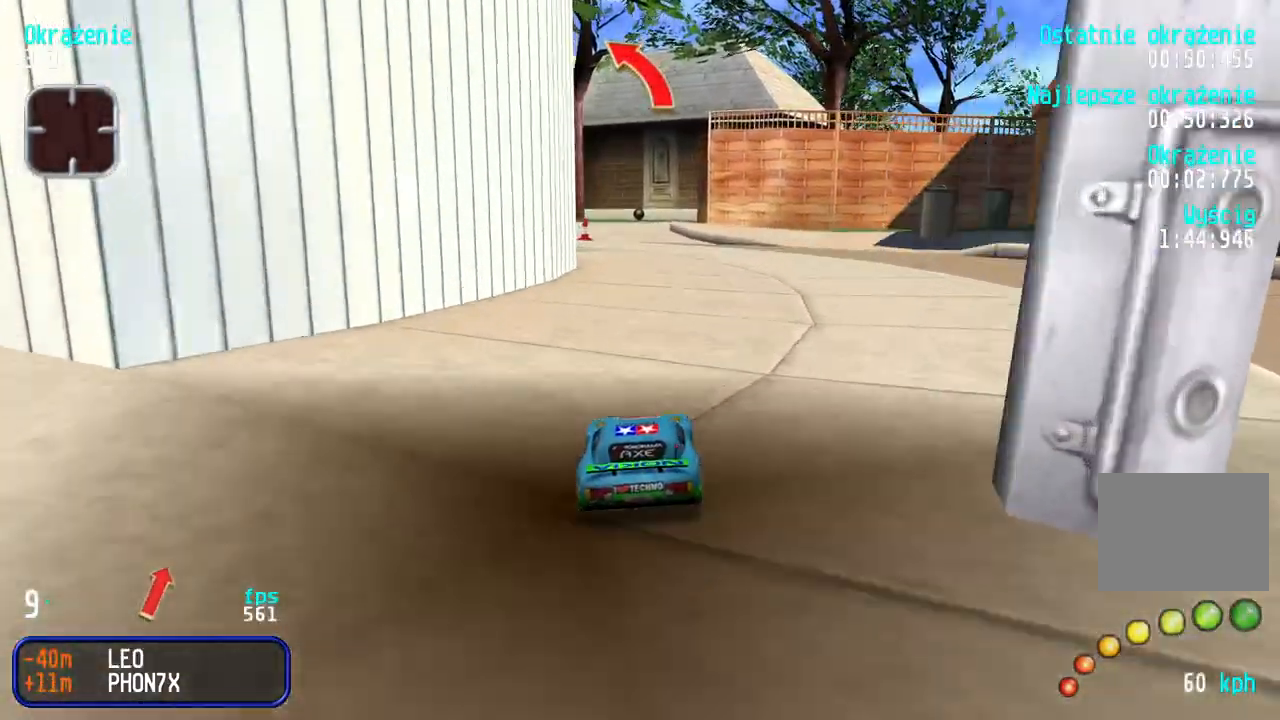
{"keys": ["left", "up"], "events": [[467, "left", "down"]]}
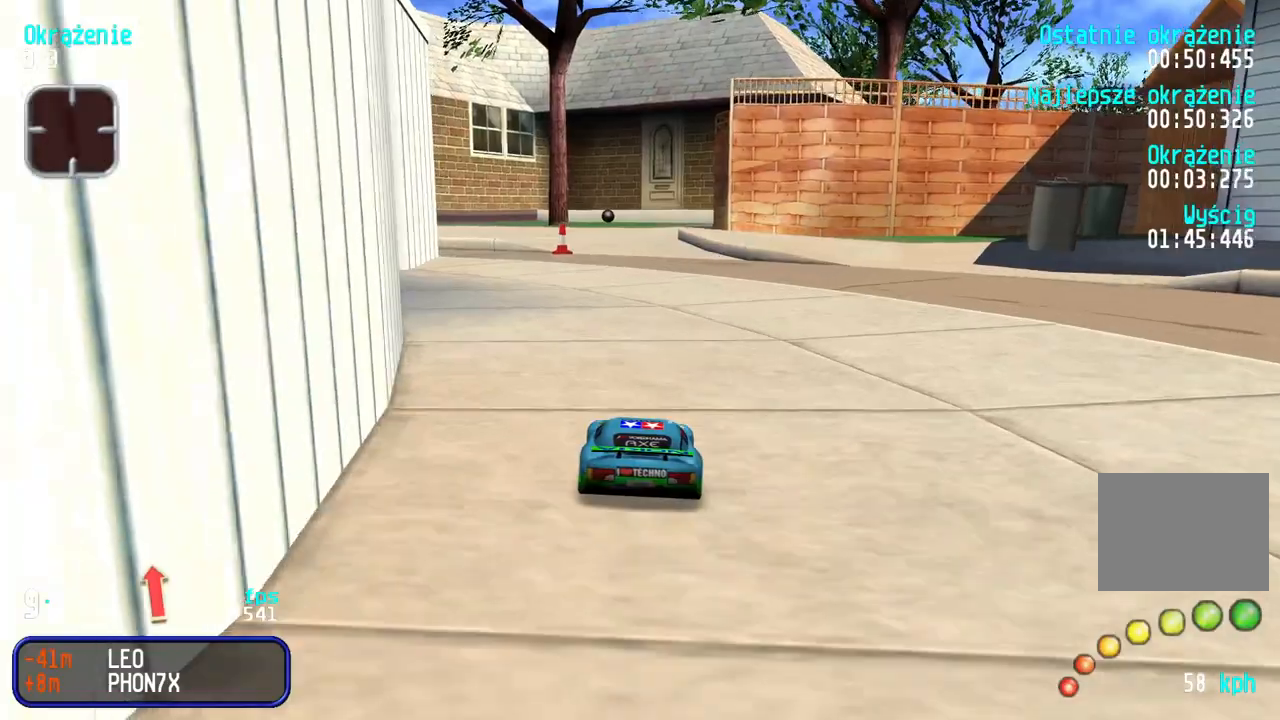
{"keys": ["left", "up"], "events": [[83, "left", "up"], [167, "left", "down"], [250, "left", "up"], [333, "left", "down"], [450, "left", "up"], [500, "left", "down"]]}
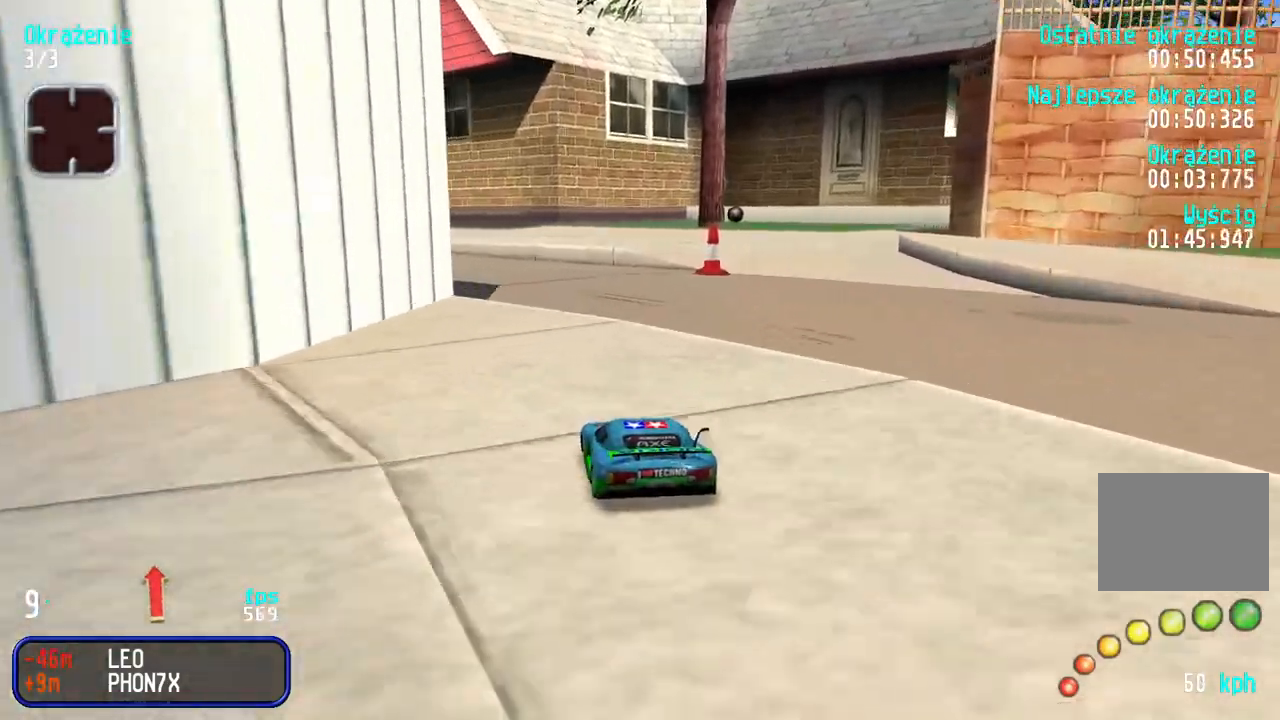
{"keys": ["up"], "events": [[317, "left", "up"]]}
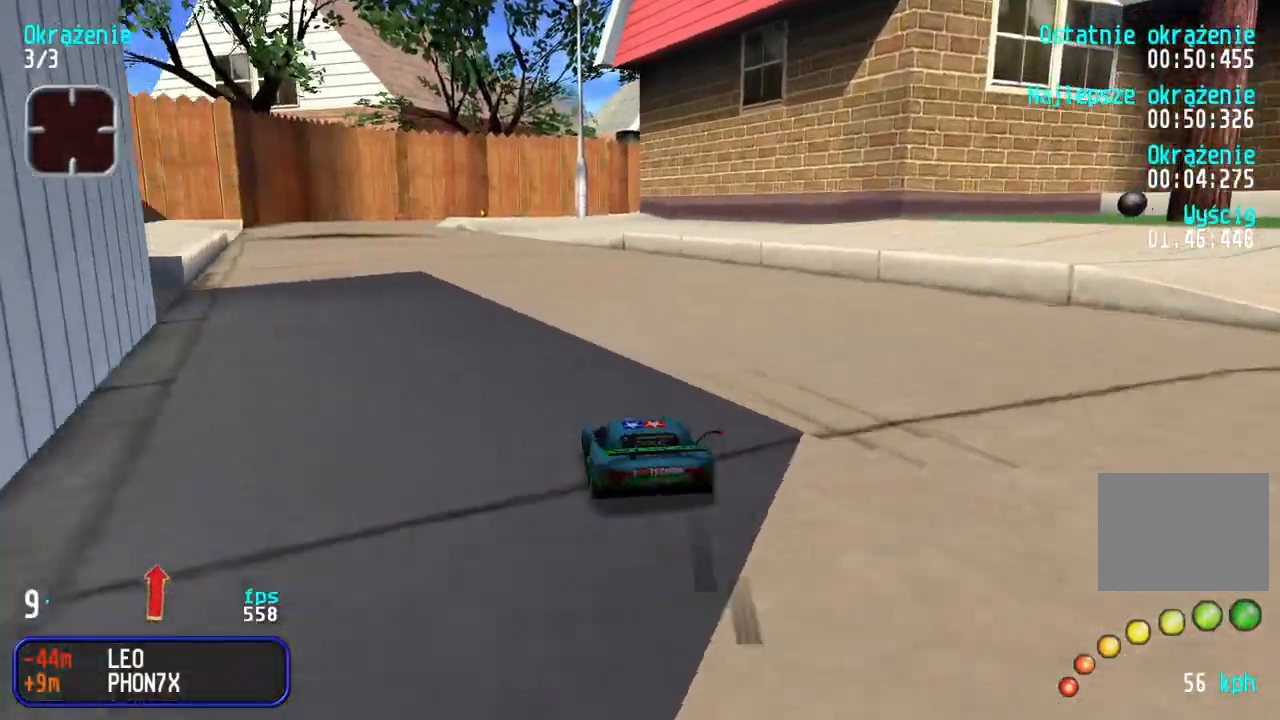
{"keys": ["up"], "events": [[133, "left", "down"], [200, "left", "up"]]}
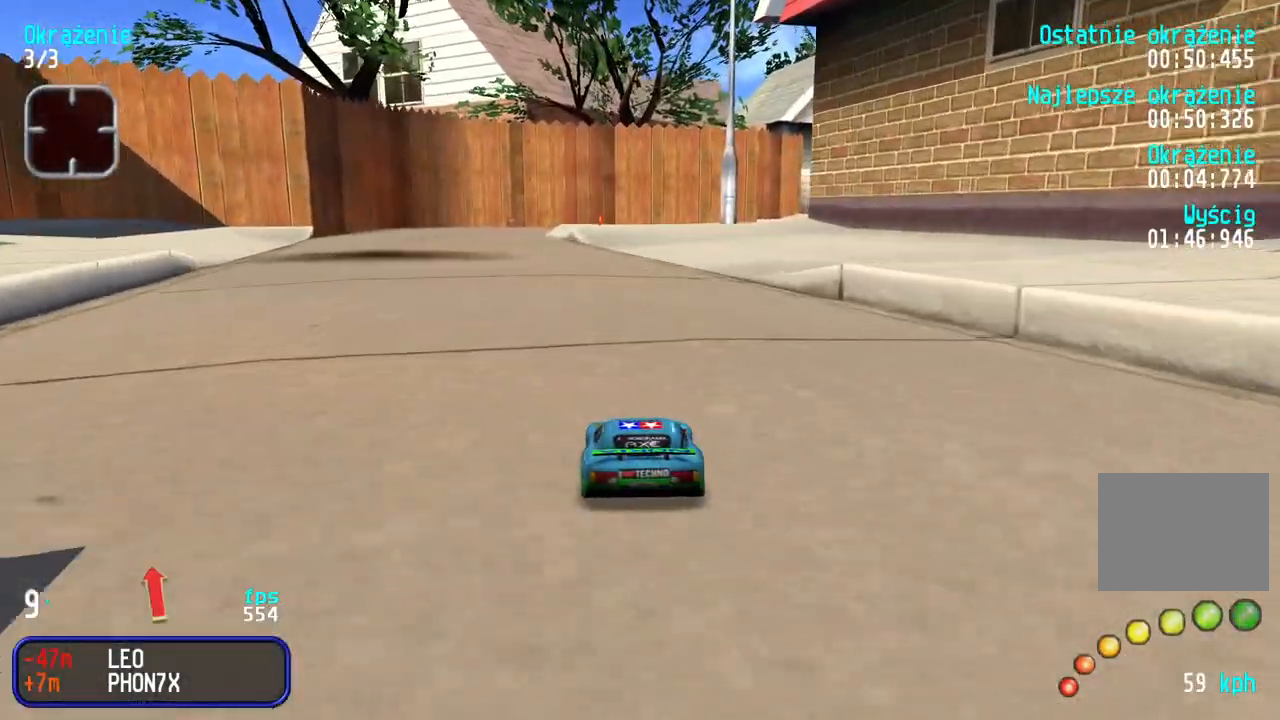
{"keys": ["right", "up"], "events": [[483, "right", "down"]]}
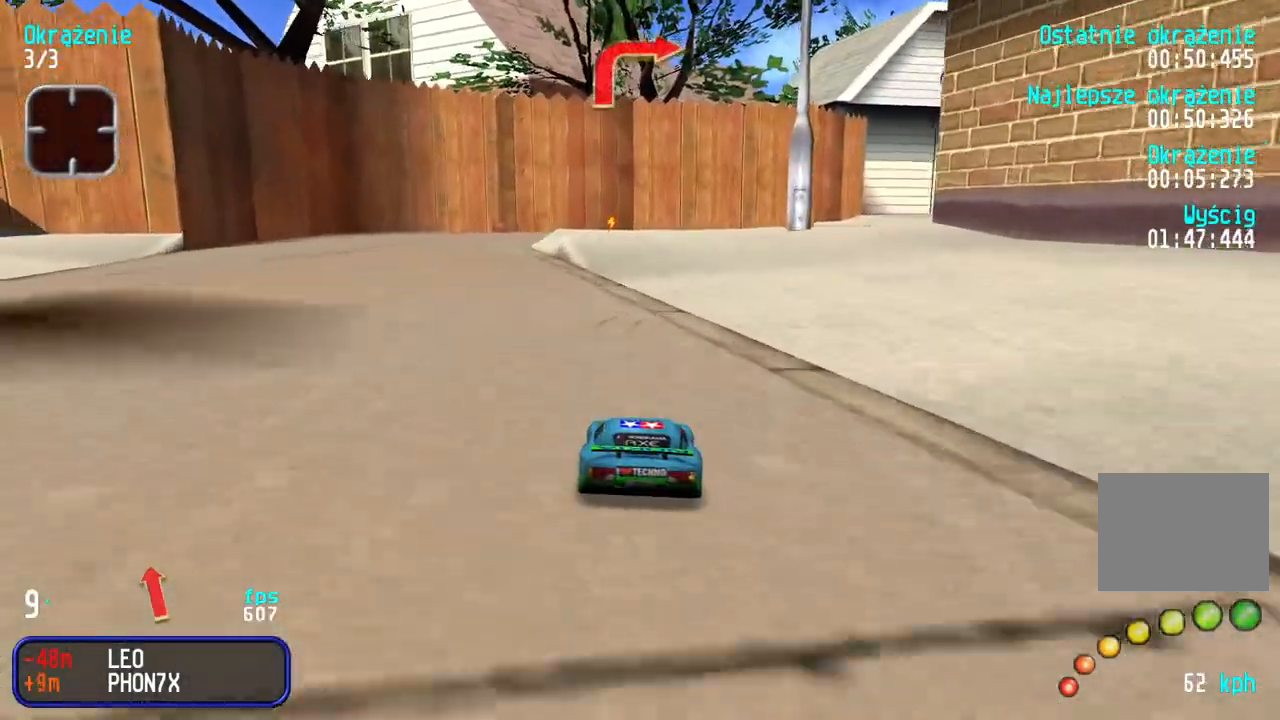
{"keys": ["up"], "events": [[100, "right", "up"], [167, "right", "down"], [300, "right", "up"], [383, "right", "down"], [483, "right", "up"]]}
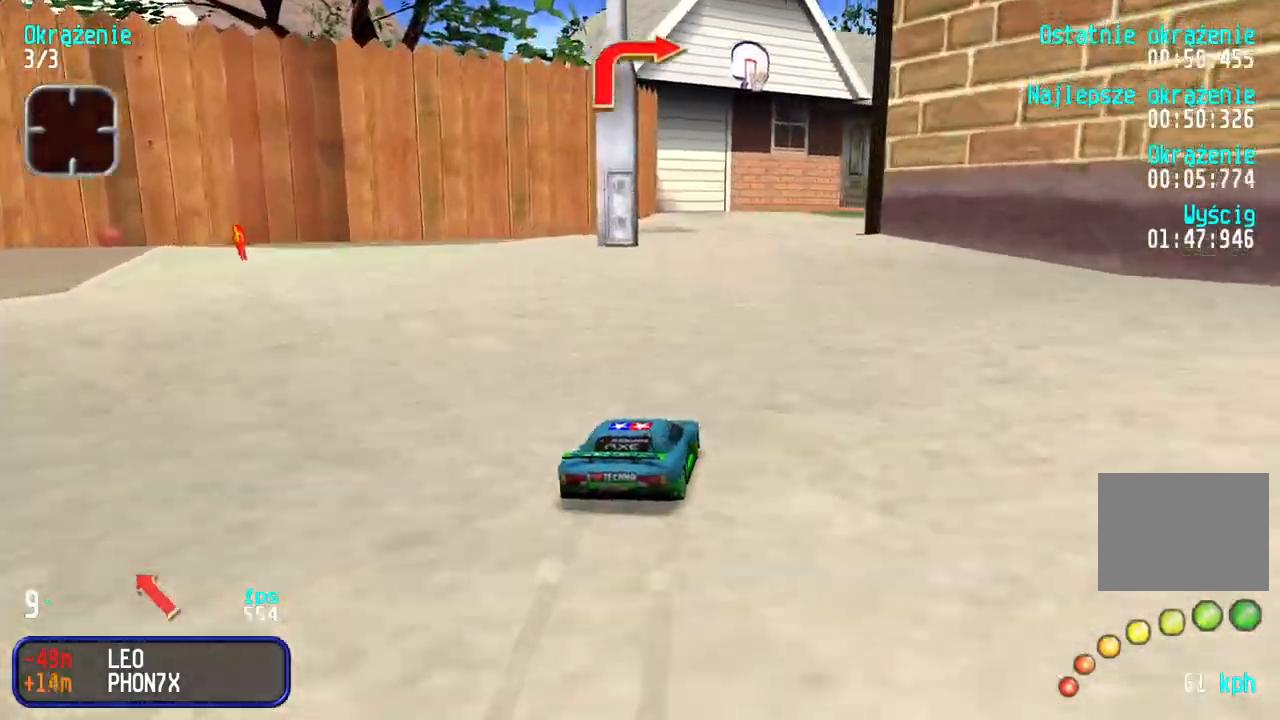
{"keys": ["up"], "events": [[167, "right", "down"], [267, "right", "up"], [333, "right", "down"], [450, "right", "up"]]}
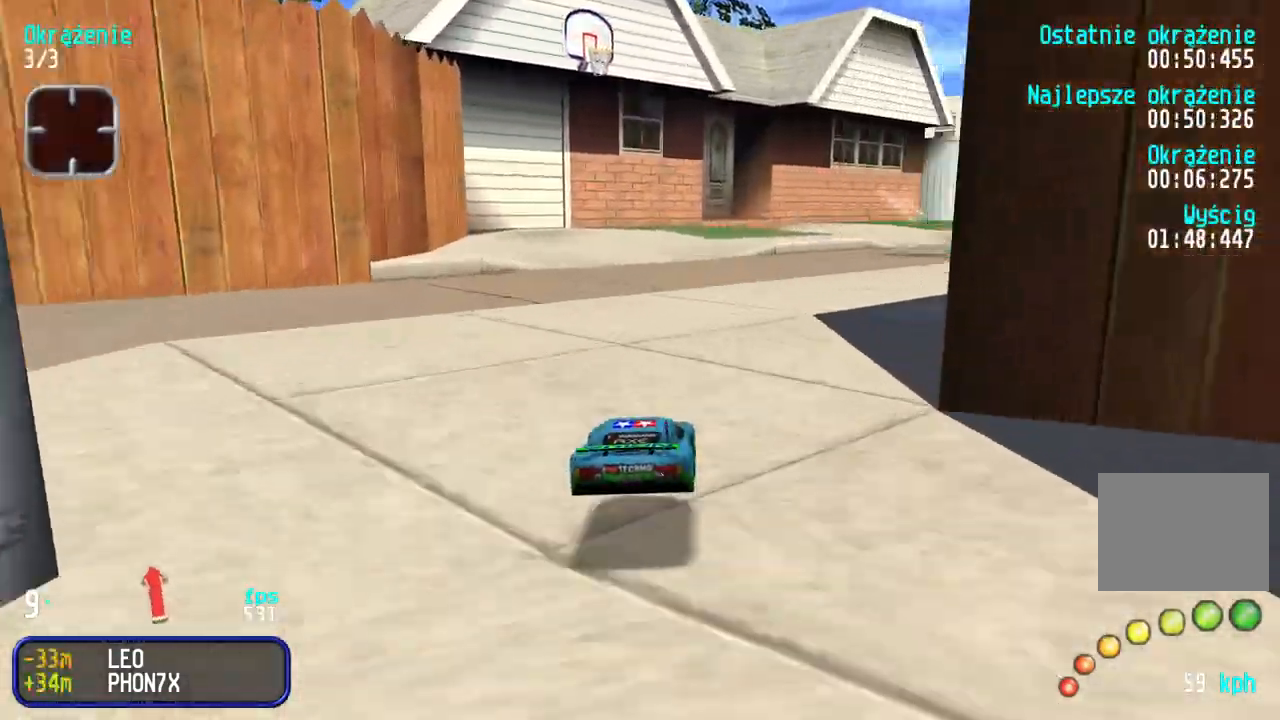
{"keys": ["right", "up"], "events": [[217, "right", "down"], [350, "right", "up"], [383, "right", "down"]]}
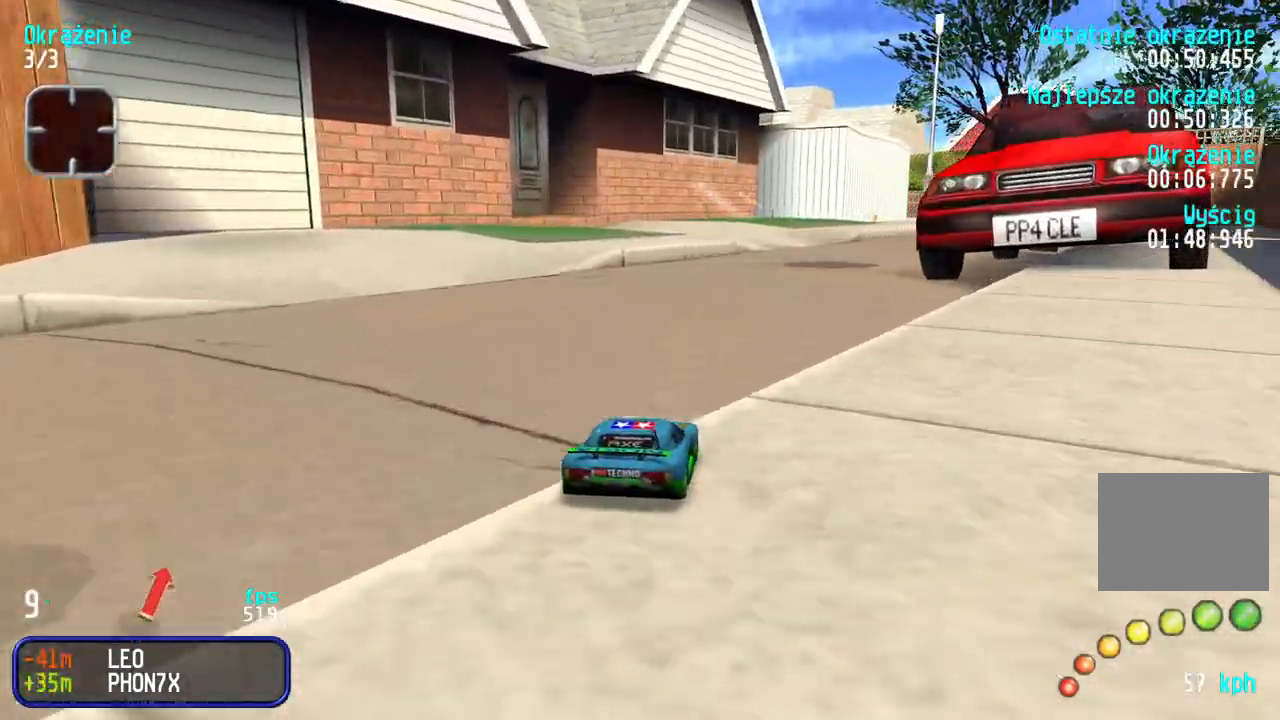
{"keys": ["right", "up"], "events": [[50, "right", "up"], [400, "right", "down"]]}
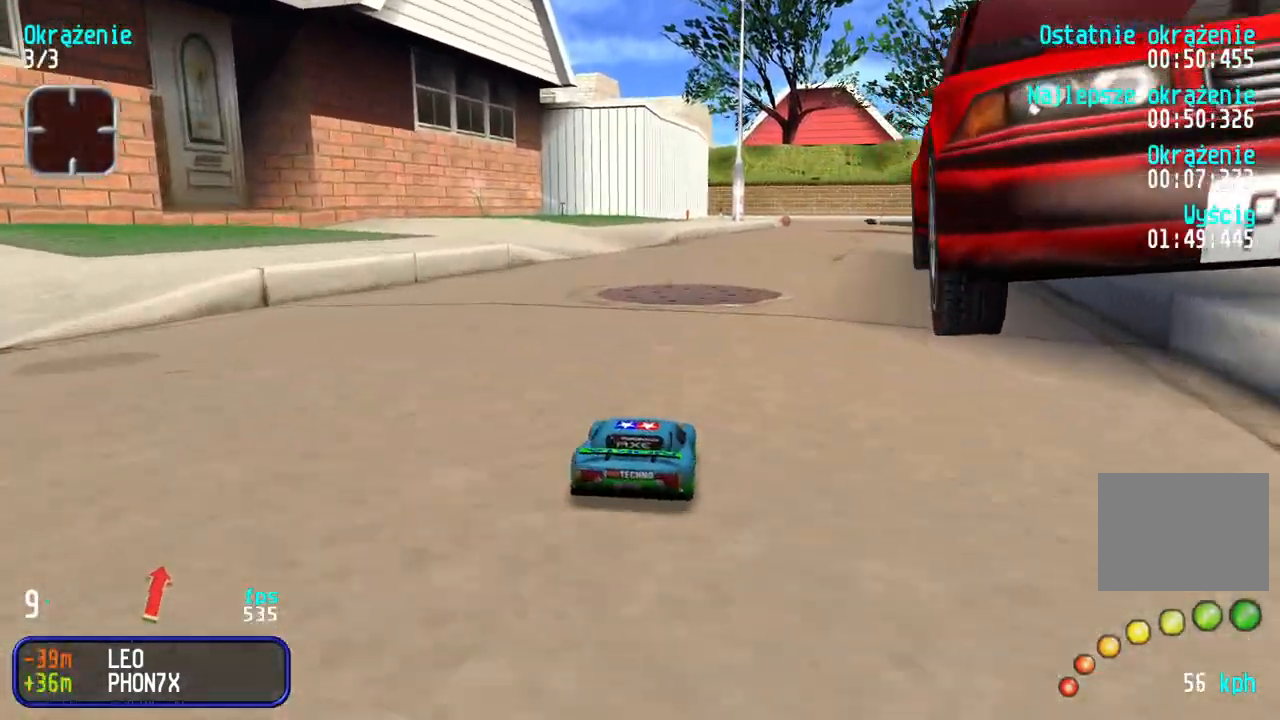
{"keys": ["up"], "events": [[17, "right", "up"], [83, "right", "down"], [217, "right", "up"], [317, "right", "down"], [400, "right", "up"]]}
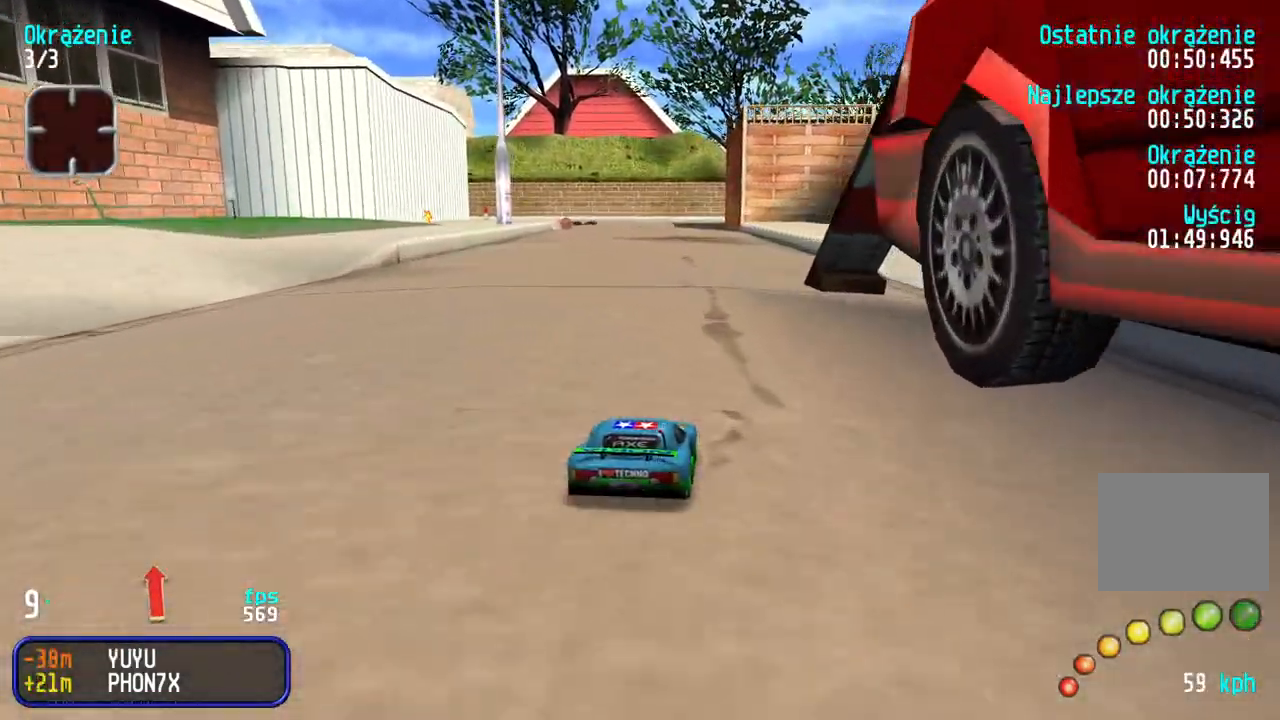
{"keys": ["up"], "events": []}
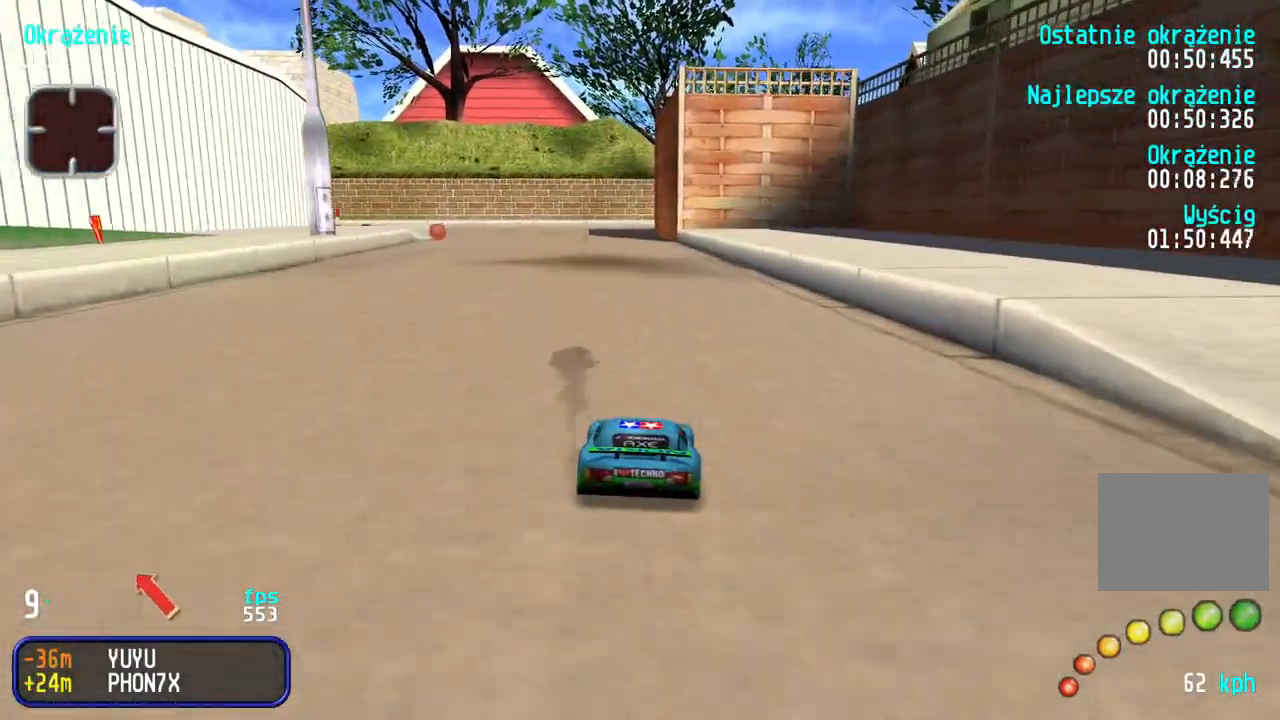
{"keys": ["up"], "events": [[400, "left", "down"], [467, "left", "up"]]}
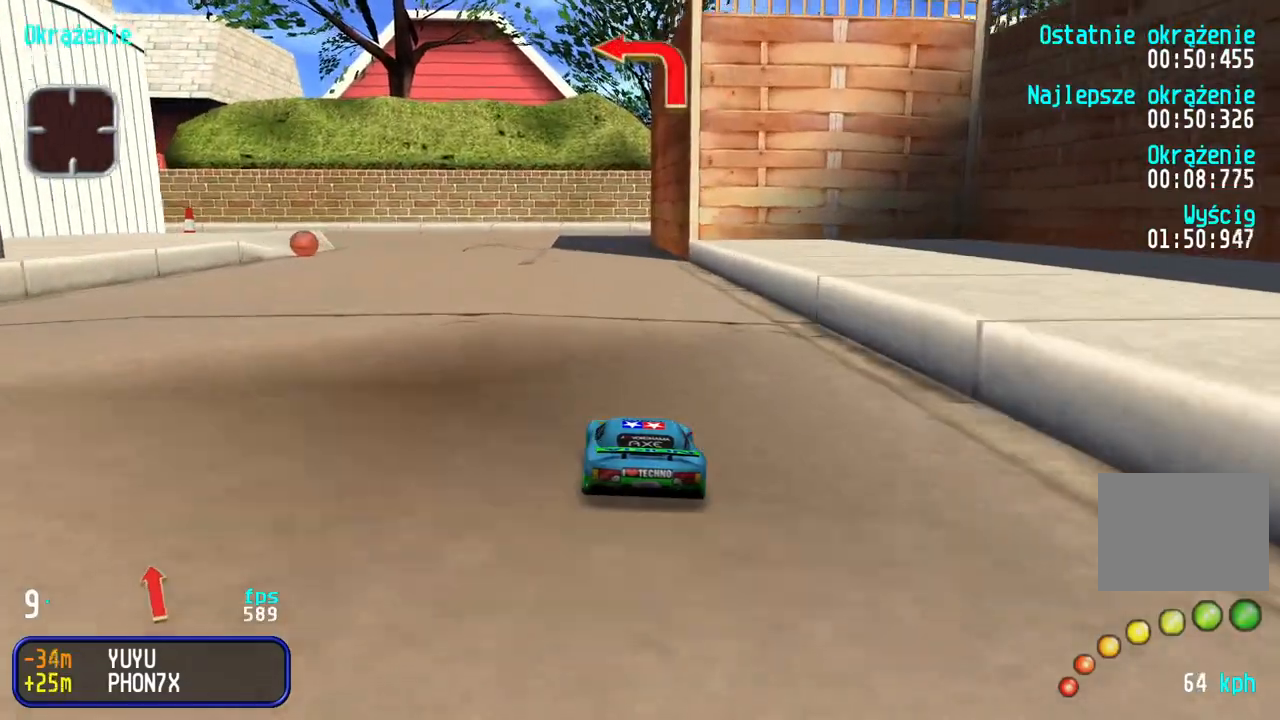
{"keys": ["left", "up"], "events": [[83, "left", "down"], [183, "left", "up"], [250, "left", "down"], [383, "left", "up"], [433, "left", "down"]]}
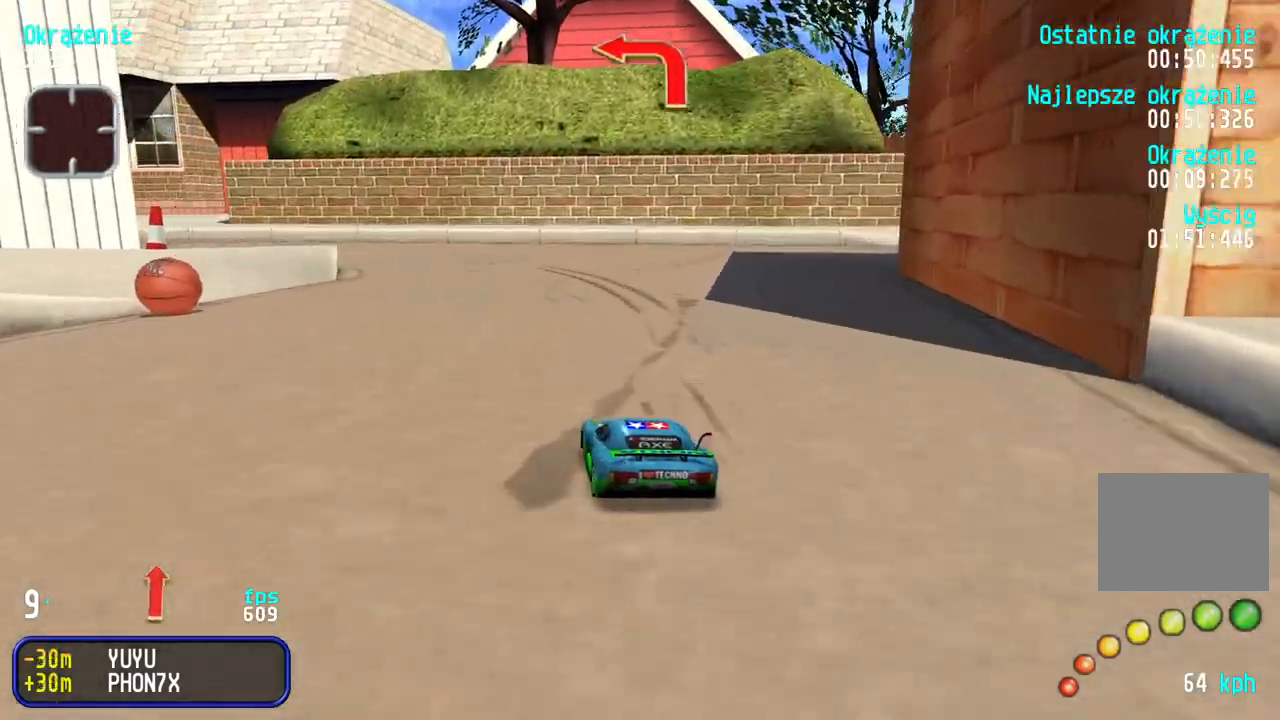
{"keys": ["left", "up"], "events": [[100, "left", "up"], [167, "left", "down"], [383, "left", "up"], [433, "left", "down"]]}
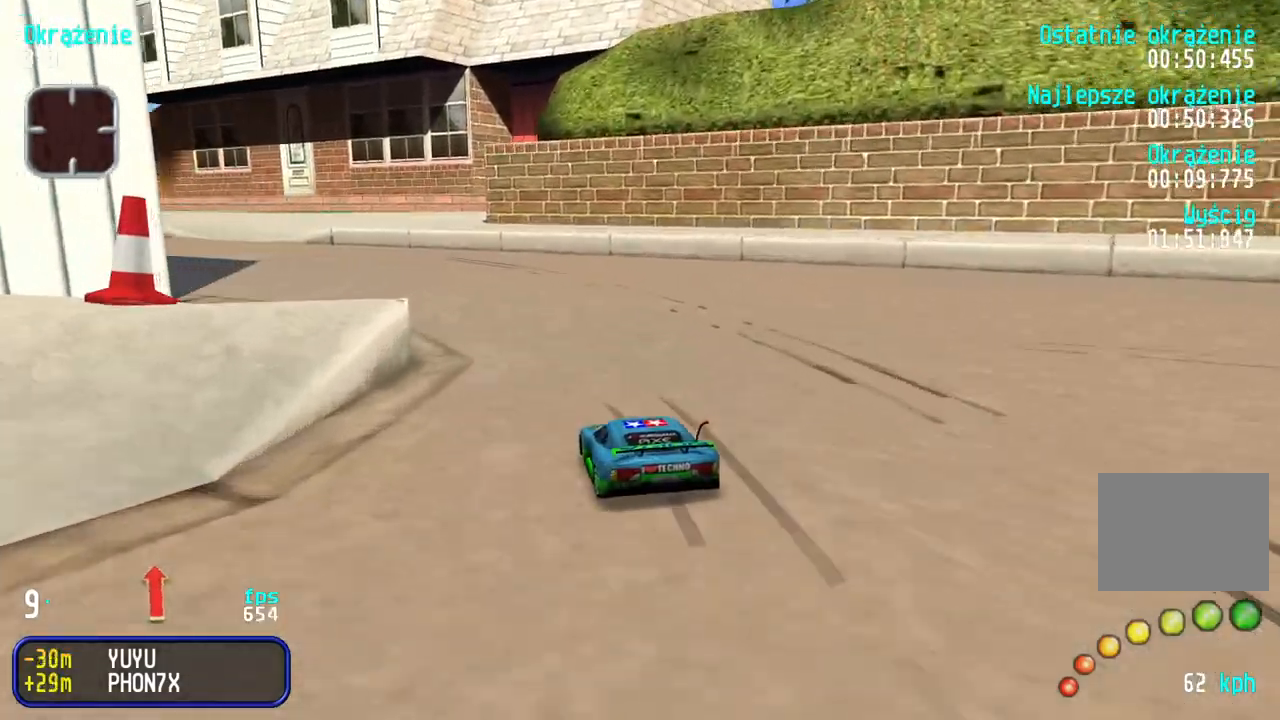
{"keys": ["left", "up"], "events": [[117, "left", "up"], [167, "left", "down"], [317, "left", "up"], [367, "left", "down"]]}
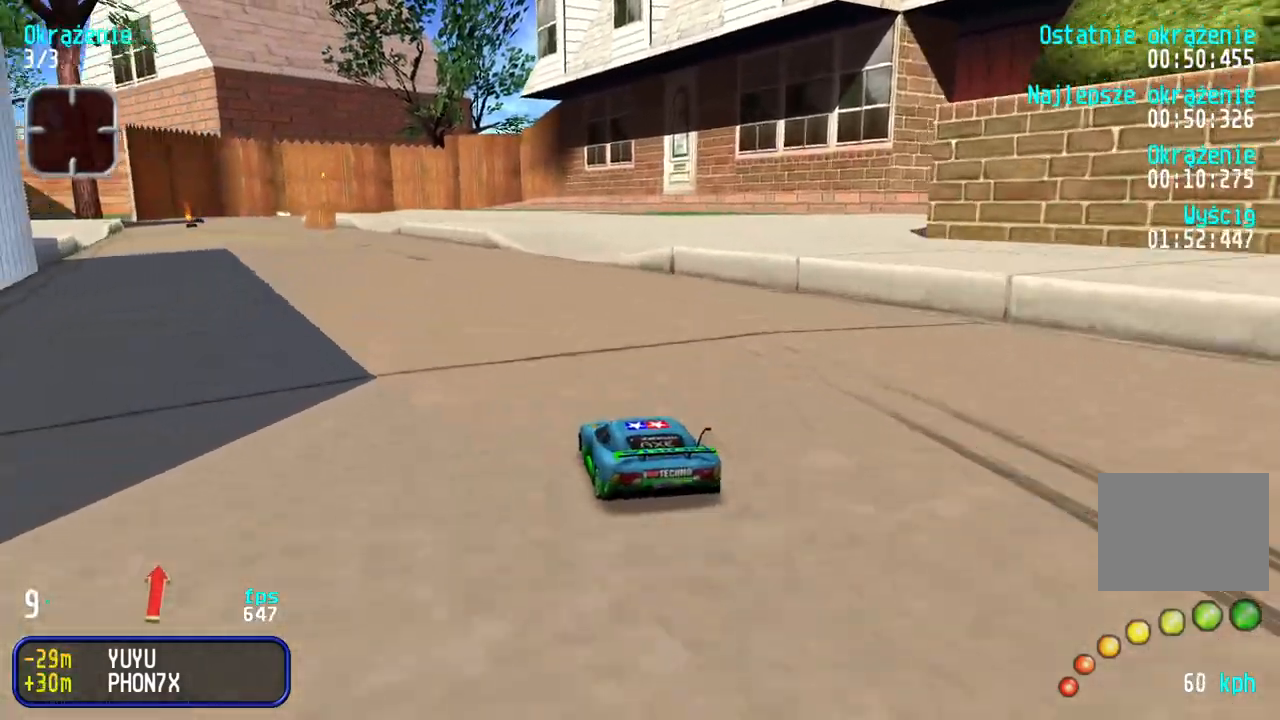
{"keys": ["up"], "events": [[17, "left", "up"], [83, "left", "down"], [183, "left", "up"], [267, "left", "down"], [317, "left", "up"]]}
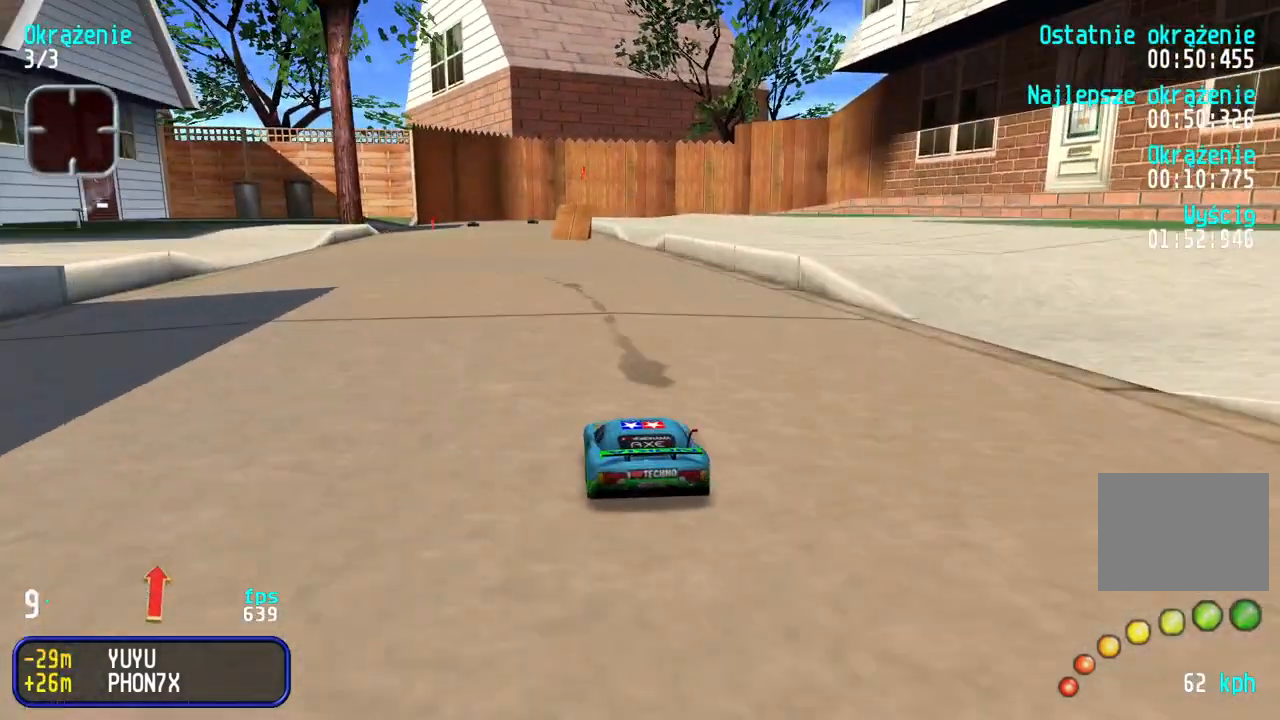
{"keys": ["right", "up"], "events": [[467, "right", "down"]]}
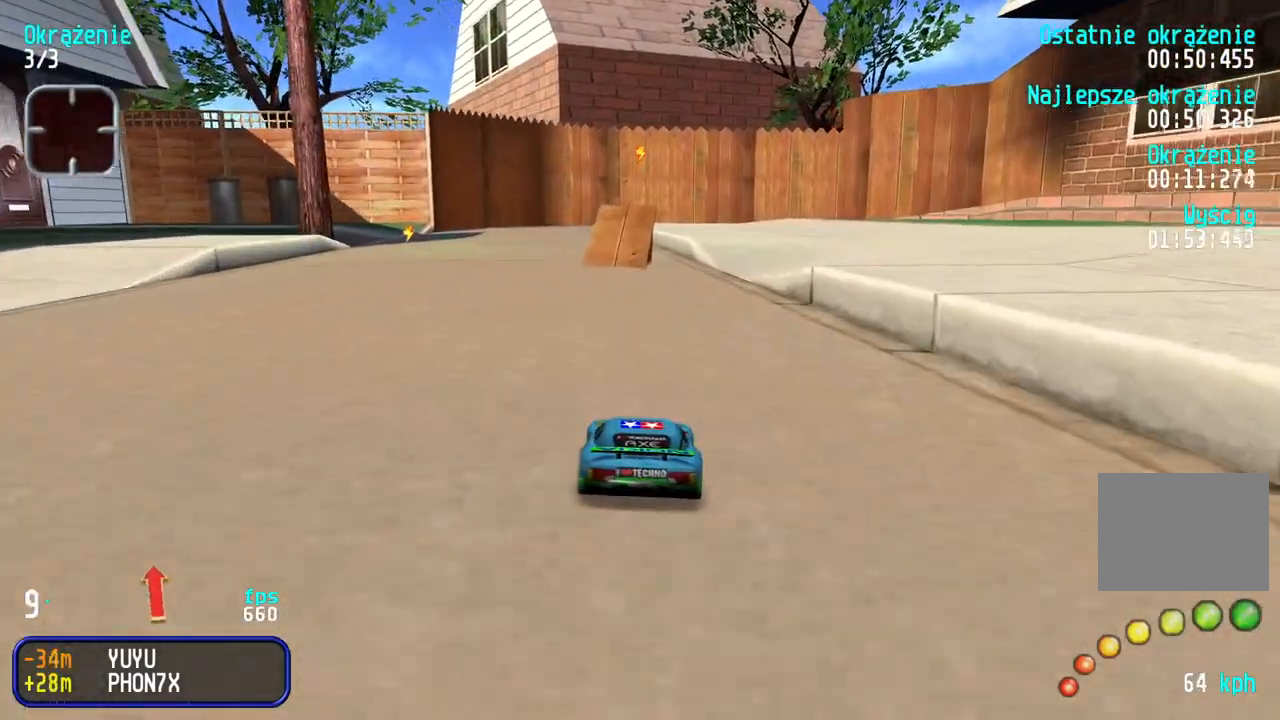
{"keys": ["up"], "events": [[50, "right", "up"], [117, "right", "down"], [250, "right", "up"], [300, "right", "down"], [367, "right", "up"]]}
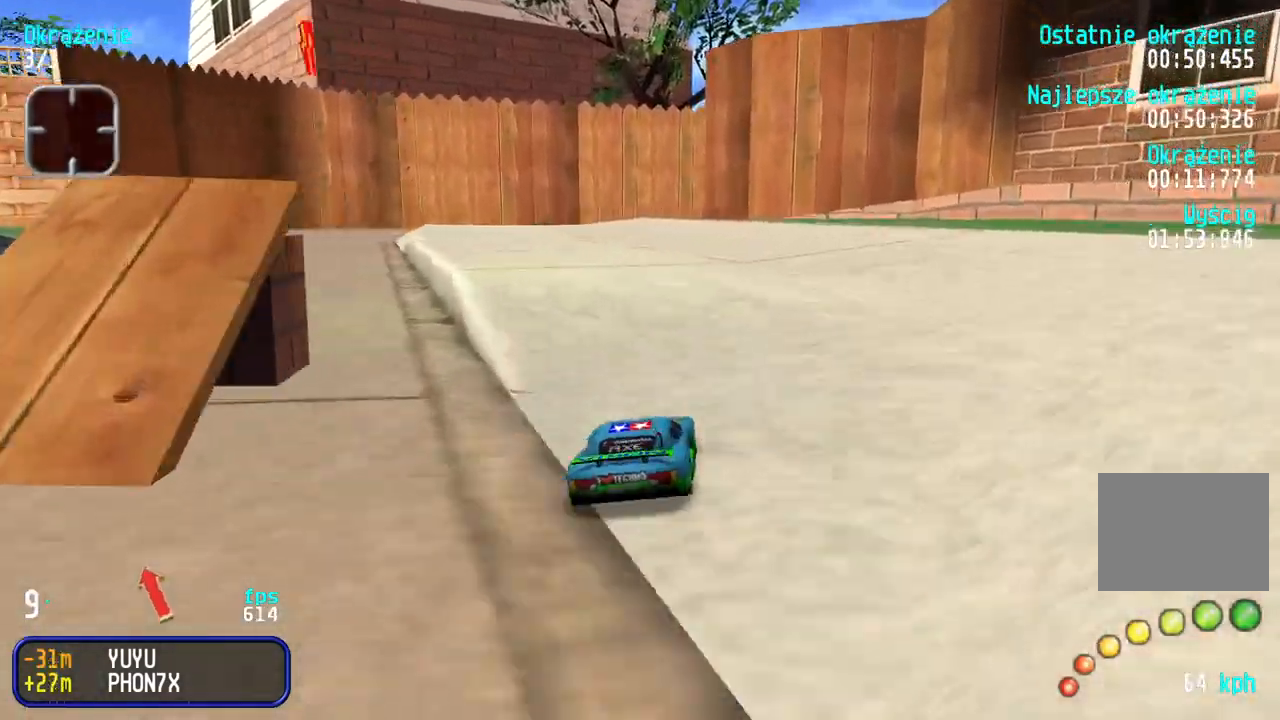
{"keys": ["up"], "events": []}
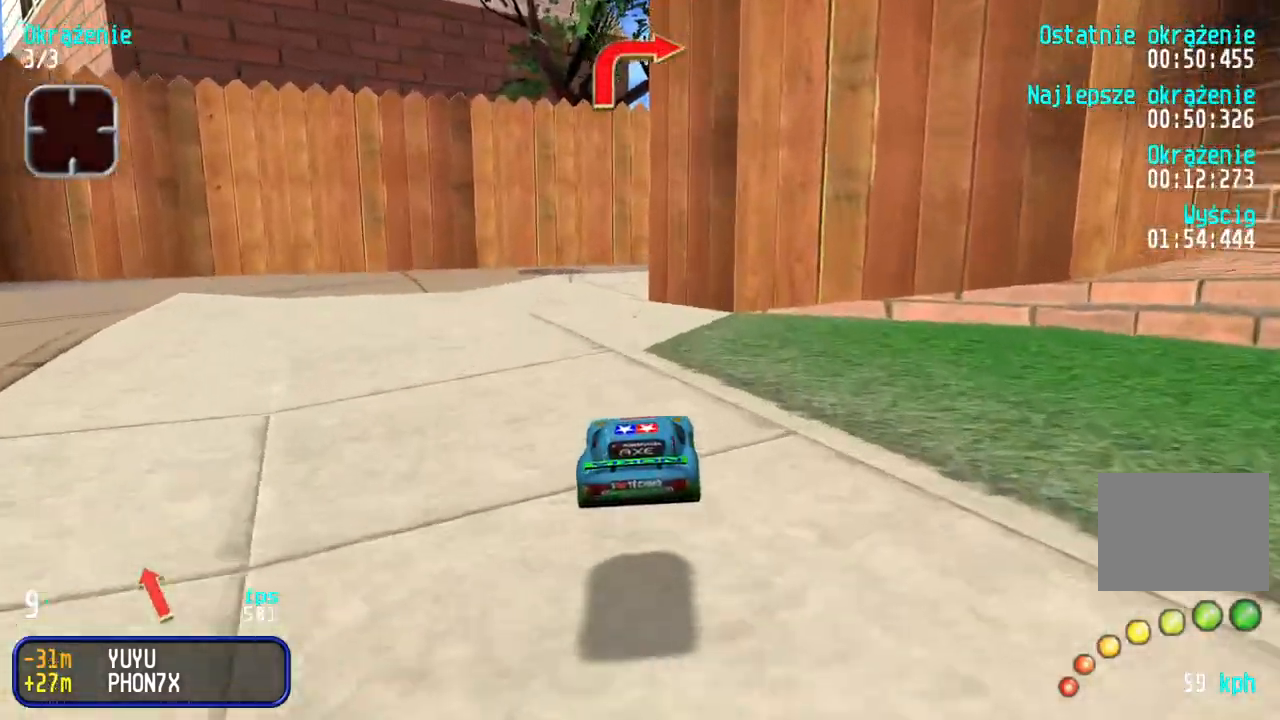
{"keys": ["right", "up"], "events": [[167, "left", "down"], [217, "left", "up"], [400, "right", "down"]]}
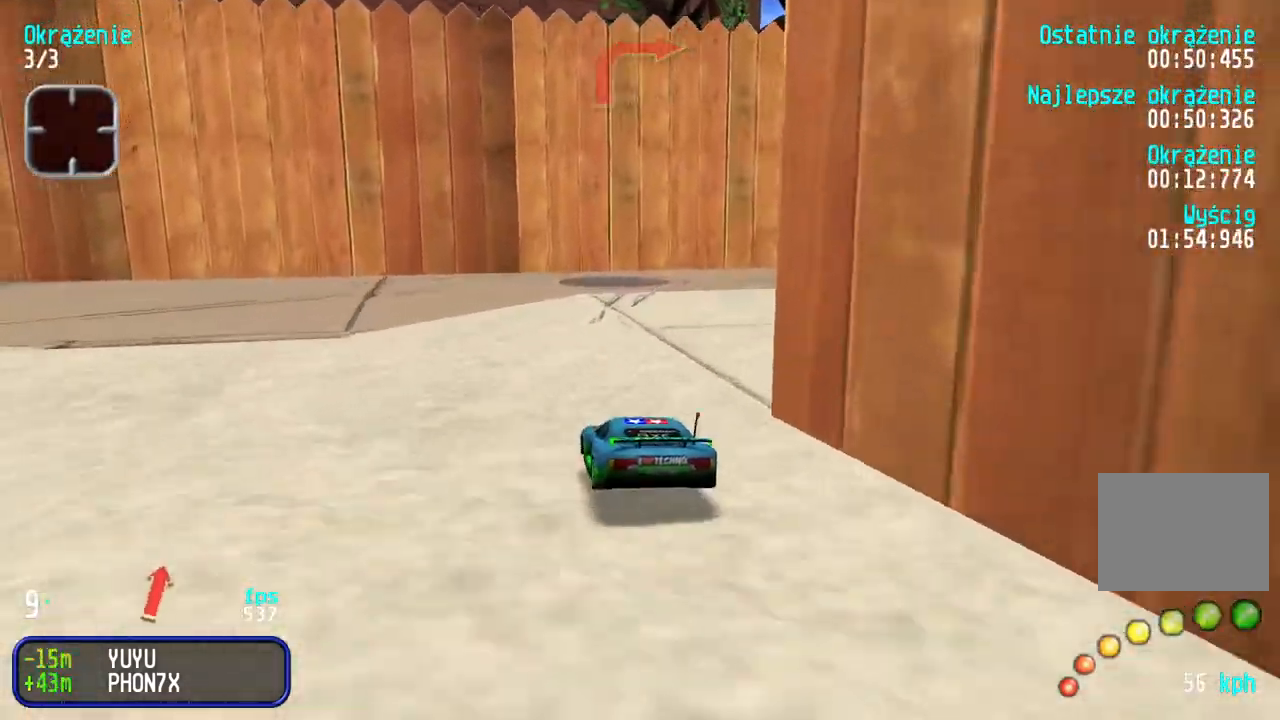
{"keys": ["left", "up"], "events": [[350, "right", "up"], [383, "left", "down"]]}
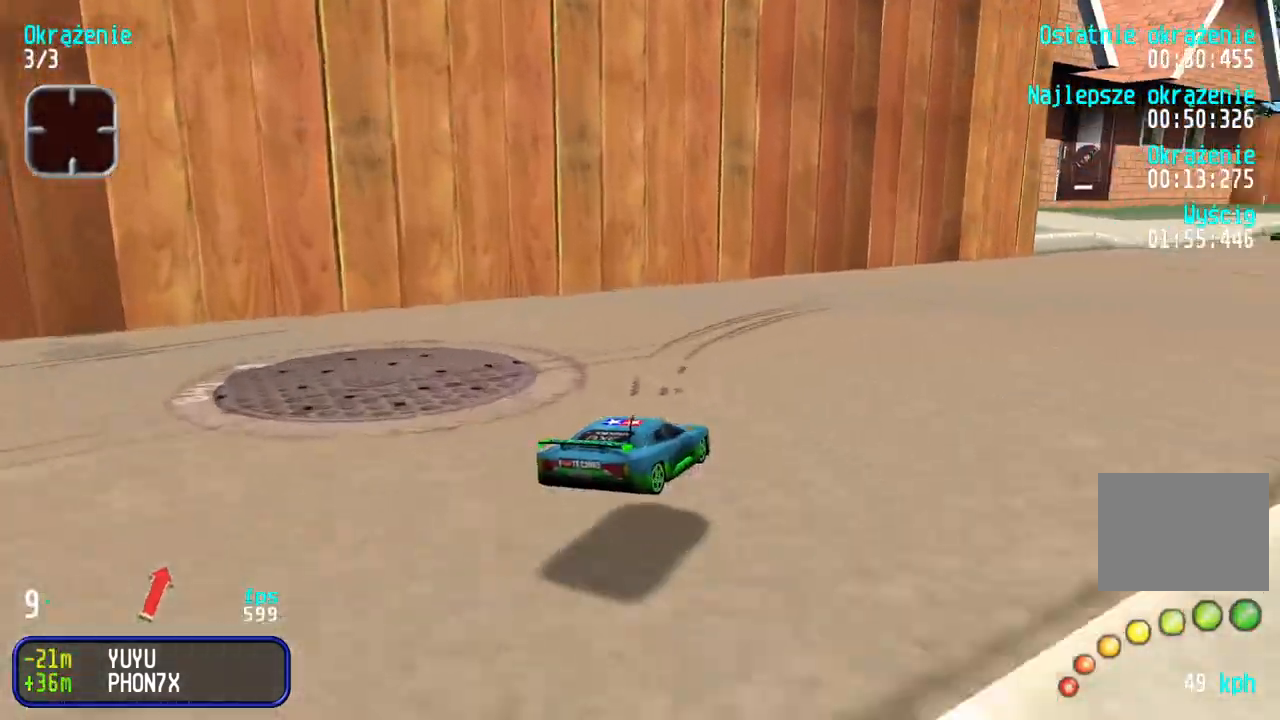
{"keys": ["up"], "events": [[267, "left", "up"], [383, "right", "down"], [450, "right", "up"]]}
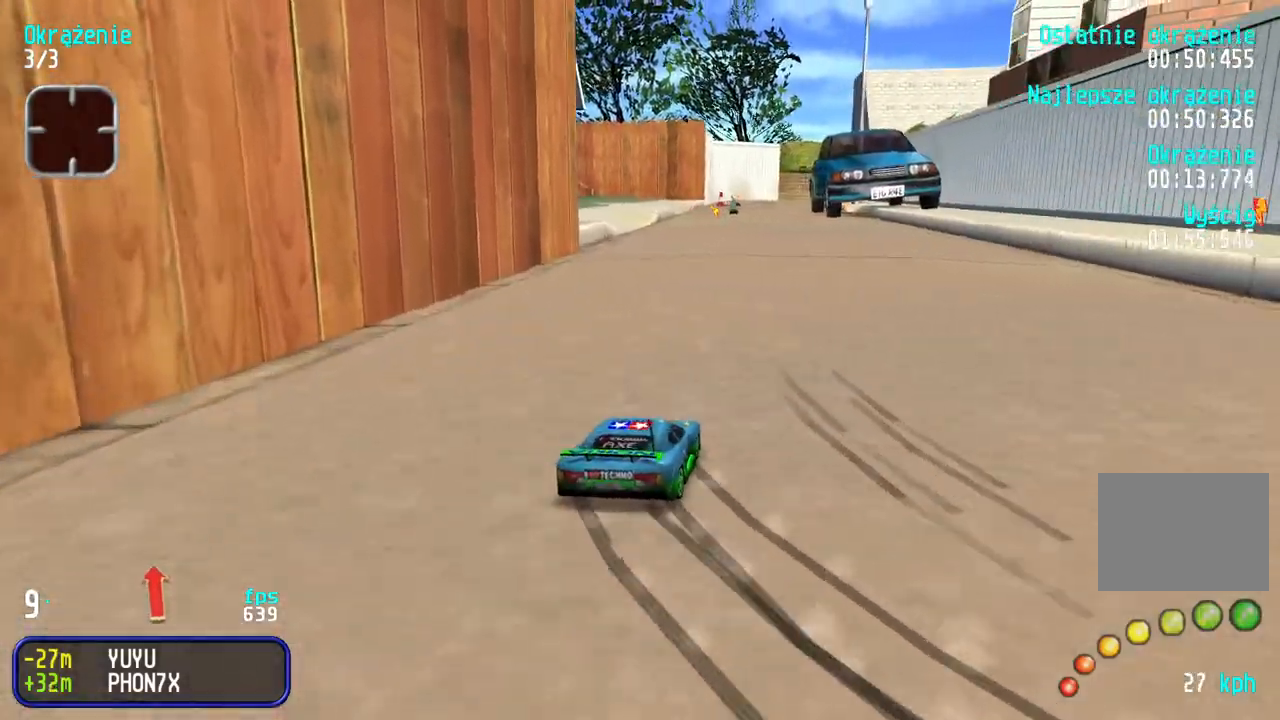
{"keys": ["up"], "events": [[350, "right", "down"], [450, "right", "up"]]}
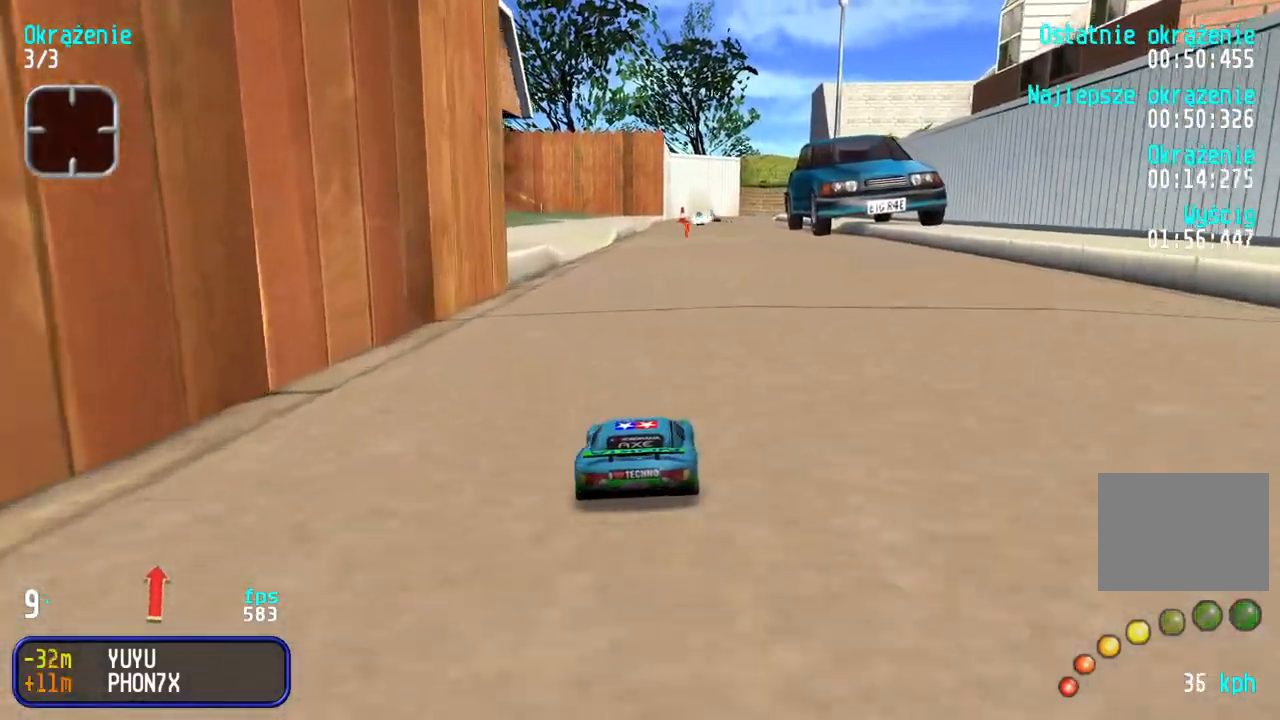
{"keys": ["up"], "events": [[217, "right", "down"], [300, "right", "up"]]}
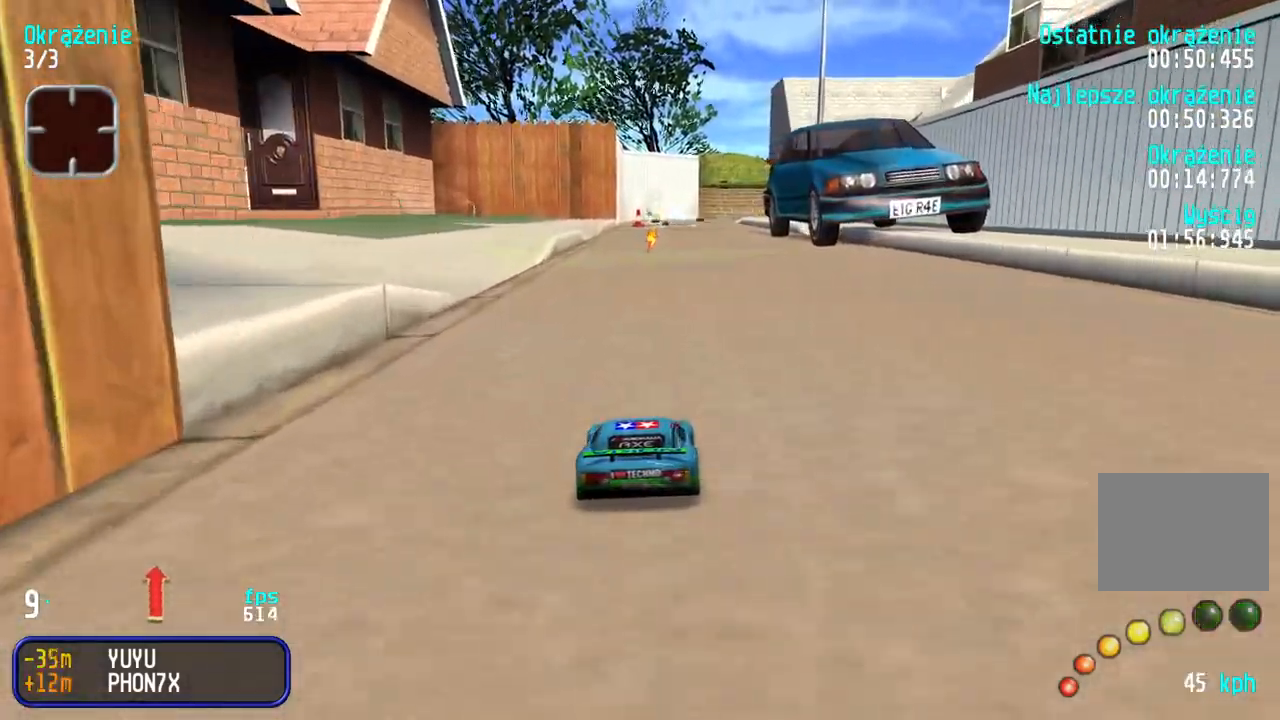
{"keys": ["up"], "events": []}
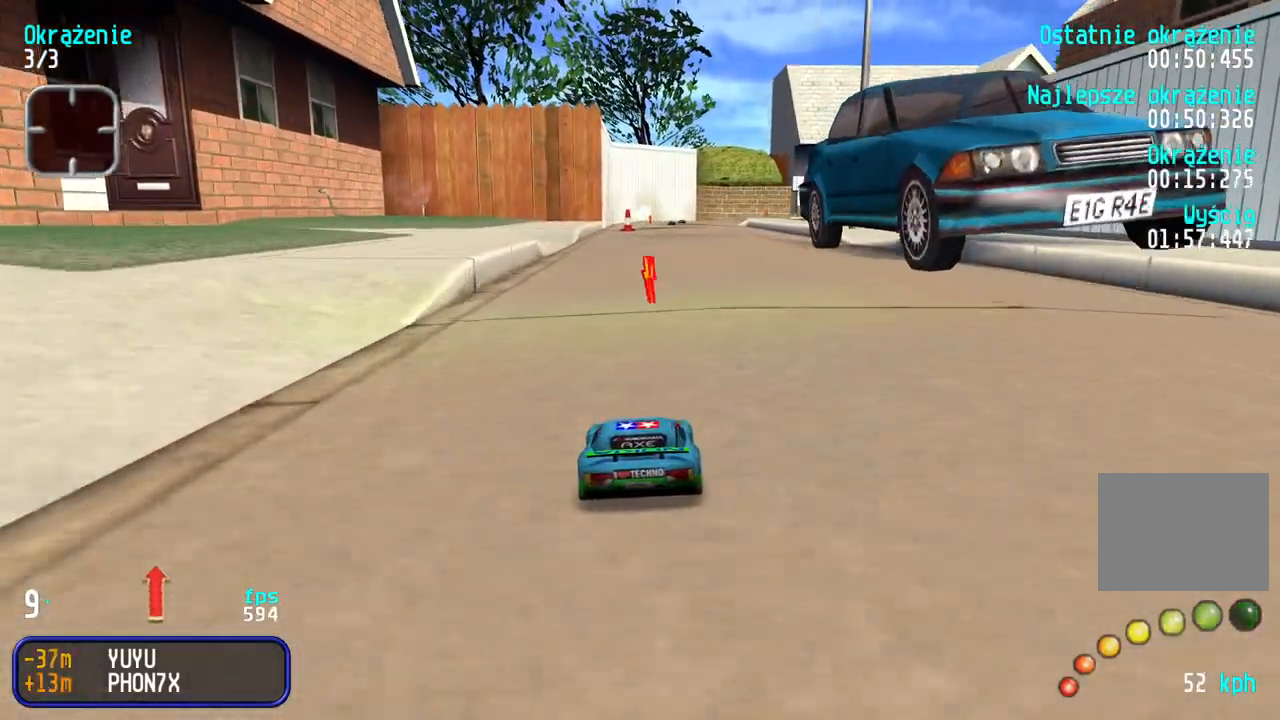
{"keys": ["up"], "events": [[217, "right", "down"], [267, "right", "up"]]}